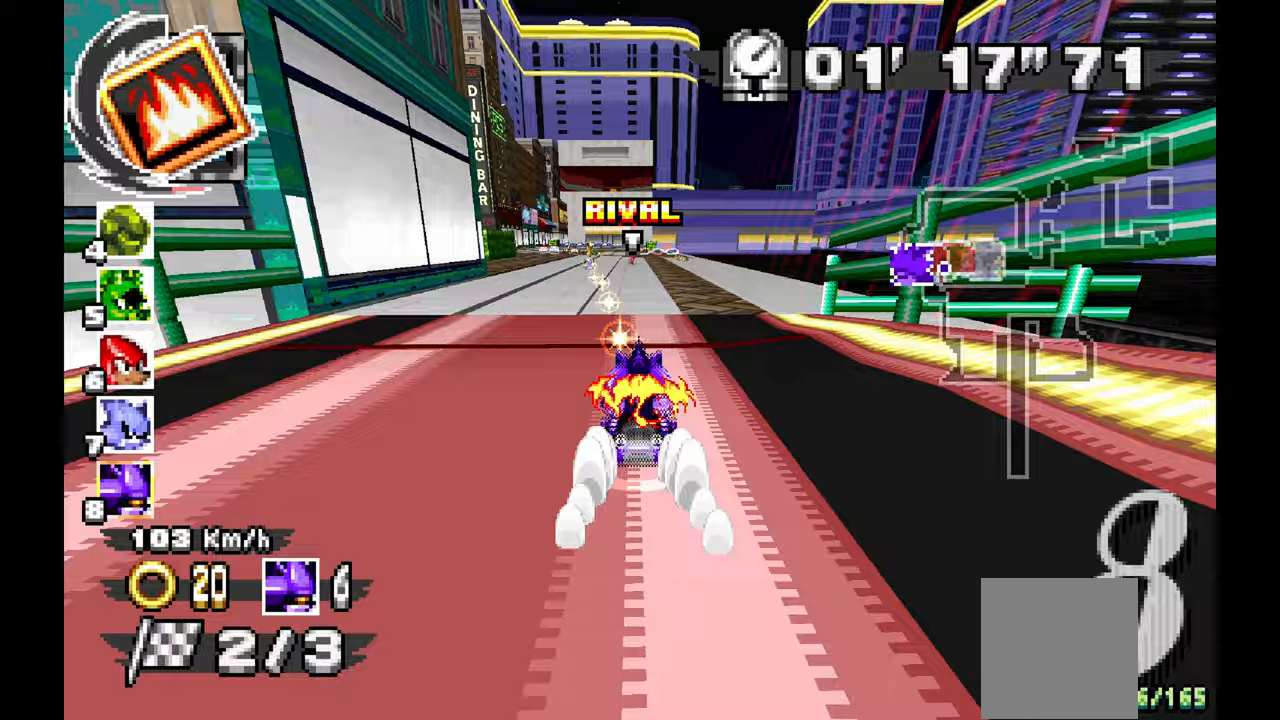
Gameplay with a controller (Xbox layout); each line is a JSON object with the inputs held at the frame after it (dt_ms = milliseconds from this image to that frame). "events" lists button and stick changes between this image and that frame as [ms after this image, input, new state], when the widget could be followed in between. Not read: HOME L1 L2 L3 R2 R3 SELECT START.
{"dt_ms": 500, "buttons": ["A"], "left_stick": "center", "events": [[183, "left_stick", "up-left"], [417, "left_stick", "center"]]}
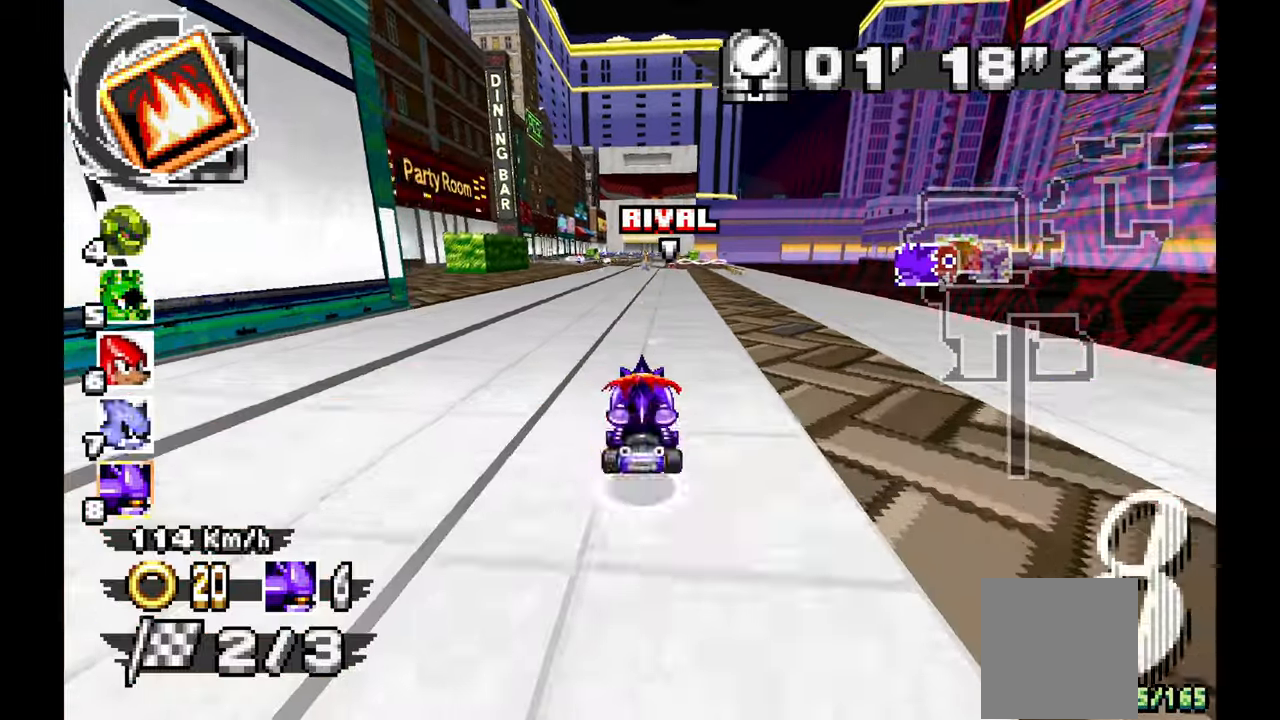
{"dt_ms": 1000, "buttons": ["A"], "left_stick": "center", "events": [[367, "left_stick", "left"], [517, "left_stick", "center"], [850, "left_stick", "up-left"], [967, "left_stick", "center"]]}
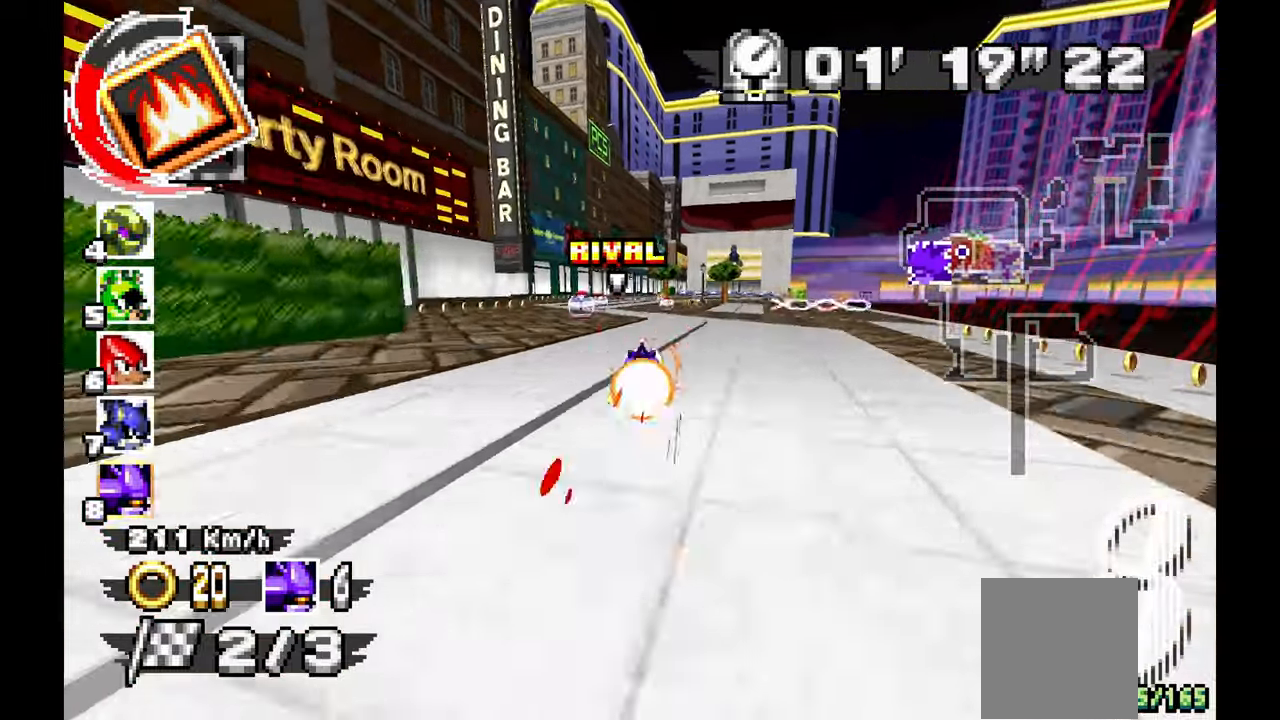
{"dt_ms": 500, "buttons": ["A"], "left_stick": "up-right", "events": [[483, "left_stick", "up-right"]]}
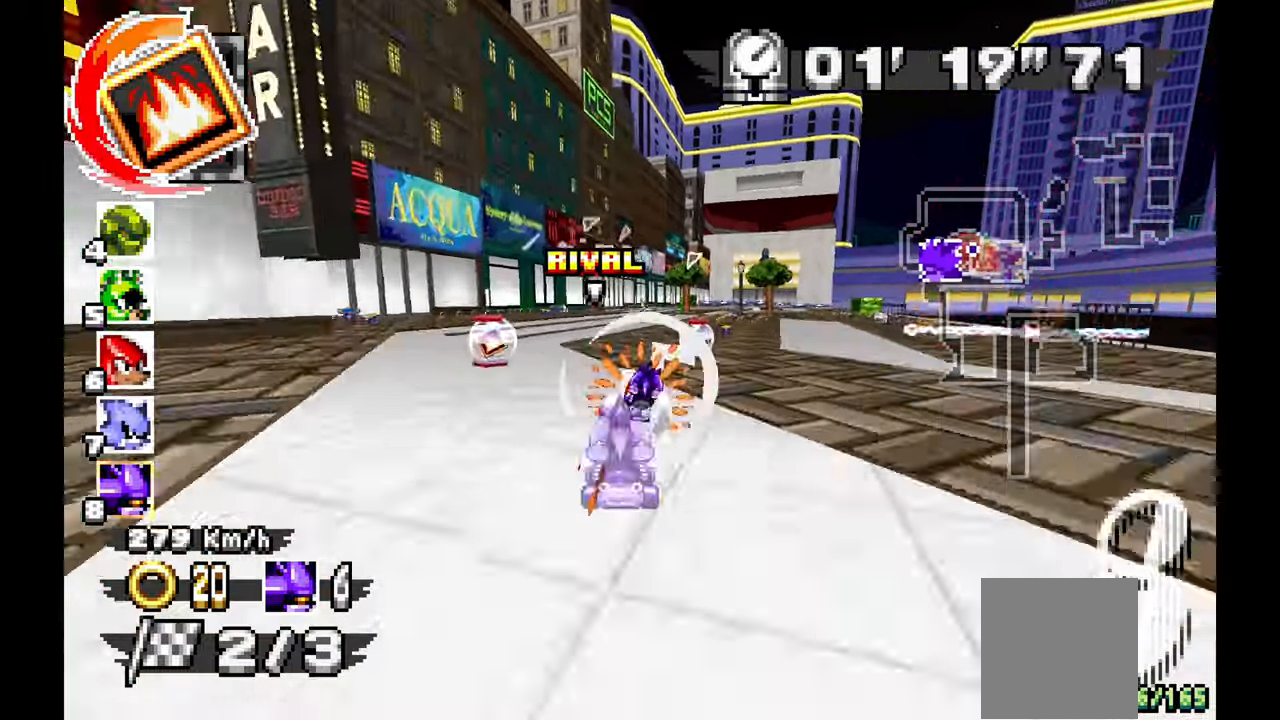
{"dt_ms": 1000, "buttons": ["A"], "left_stick": "right", "events": [[117, "left_stick", "center"], [183, "left_stick", "left"], [267, "left_stick", "center"], [317, "left_stick", "up"], [367, "left_stick", "center"], [467, "left_stick", "right"], [583, "left_stick", "center"], [733, "left_stick", "right"]]}
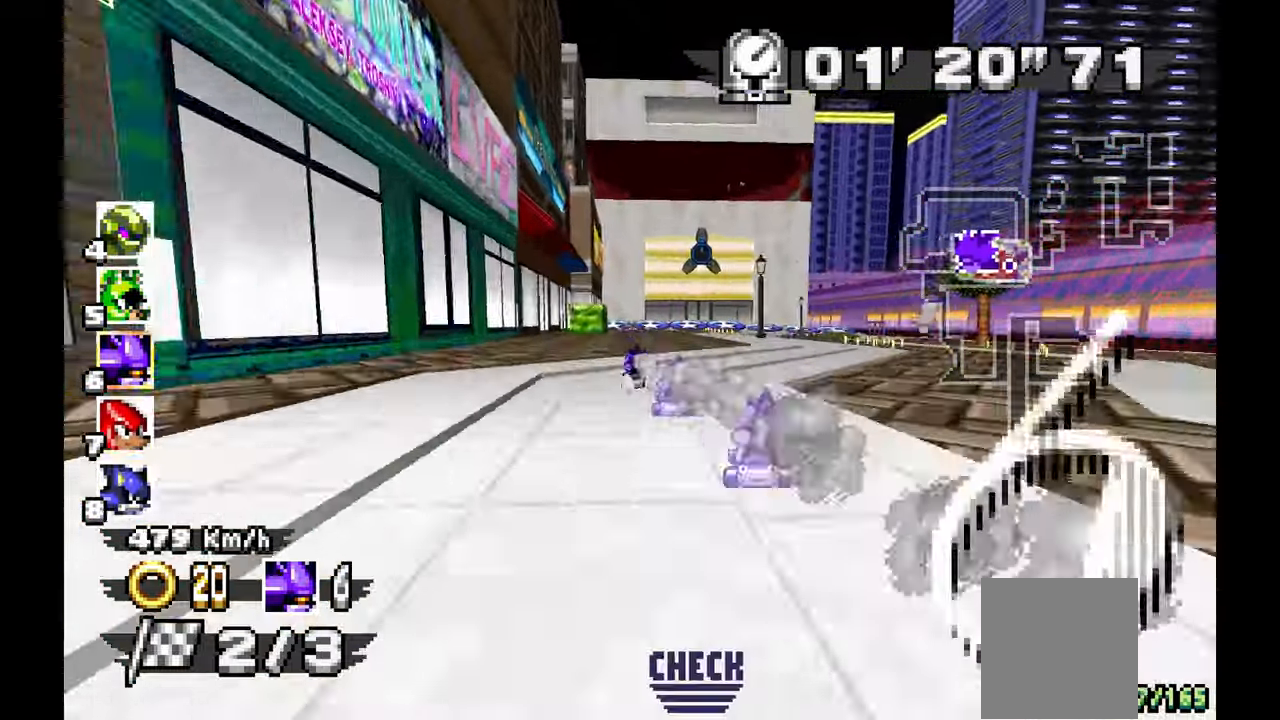
{"dt_ms": 500, "buttons": ["A"], "left_stick": "left", "events": [[233, "left_stick", "center"], [350, "left_stick", "left"]]}
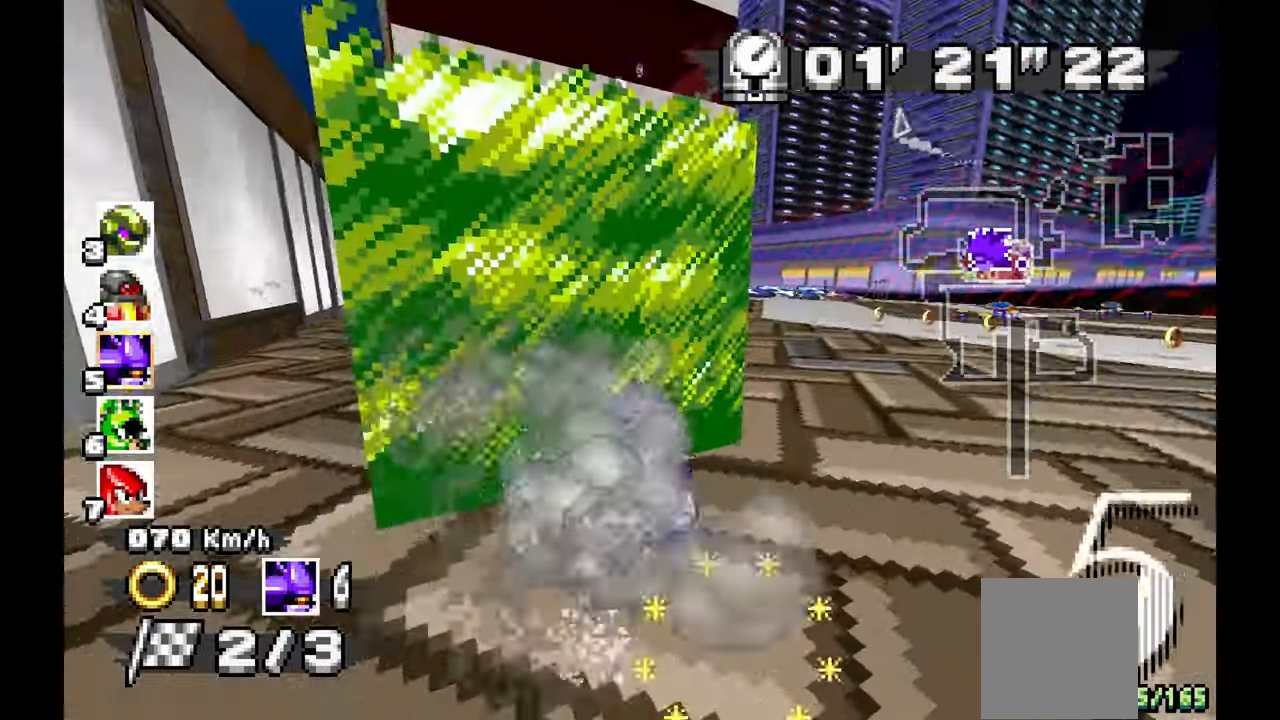
{"dt_ms": 500, "buttons": ["A"], "left_stick": "right", "events": [[133, "left_stick", "center"], [200, "left_stick", "right"]]}
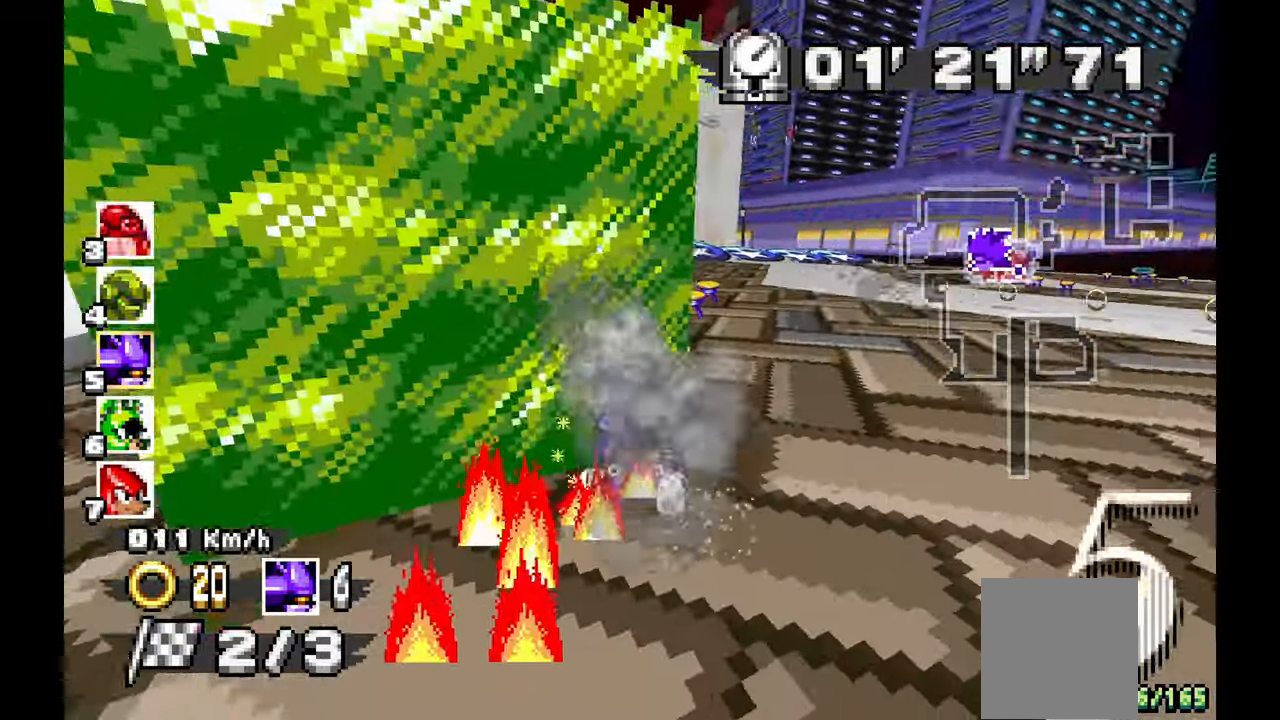
{"dt_ms": 500, "buttons": ["A"], "left_stick": "up-left", "events": [[150, "left_stick", "center"], [267, "left_stick", "up-left"]]}